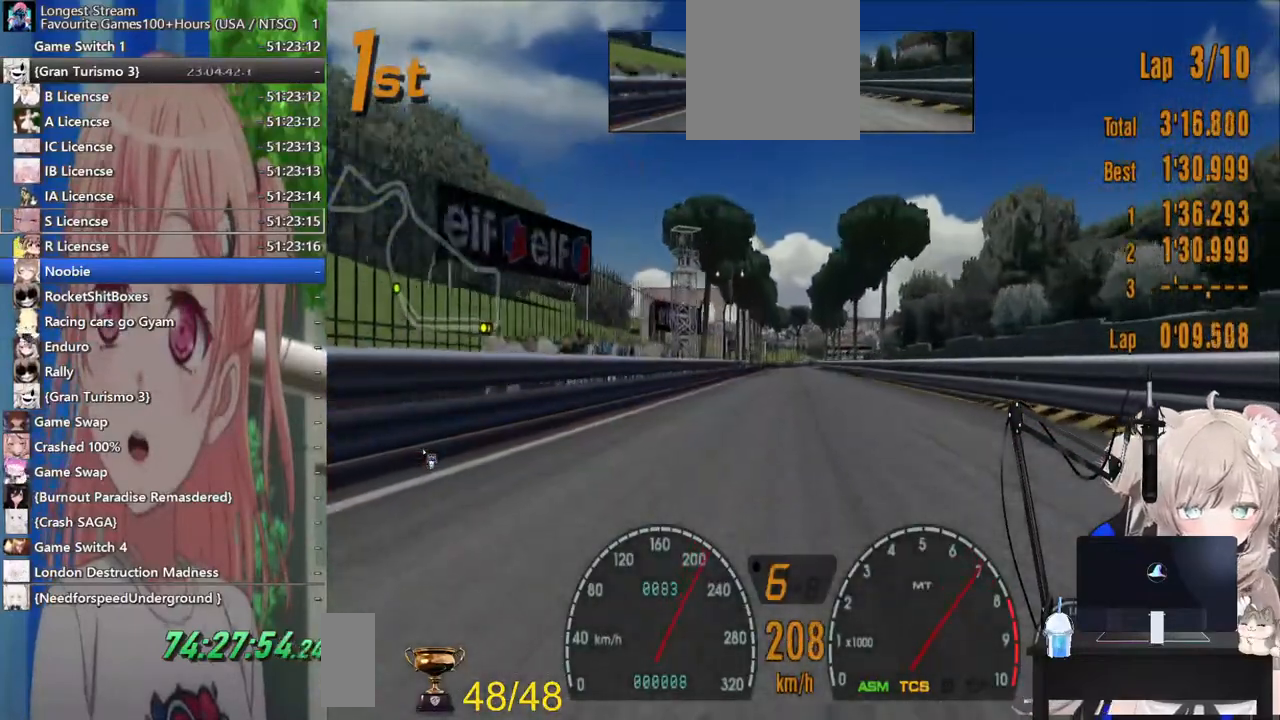
Gameplay with a controller (PlayStation layout); each line is a JSON object with the inputs held at the frame after it (dt_ms = milliseconds from this image to that frame). "events" lists button and stick changes between this image and that frame as [ms after this image, input, new state], when the widget could be followed in between. Not read: L1 R1.
{"dt_ms": 500, "buttons": ["R2"], "left_stick": "center", "right_stick": "center", "events": []}
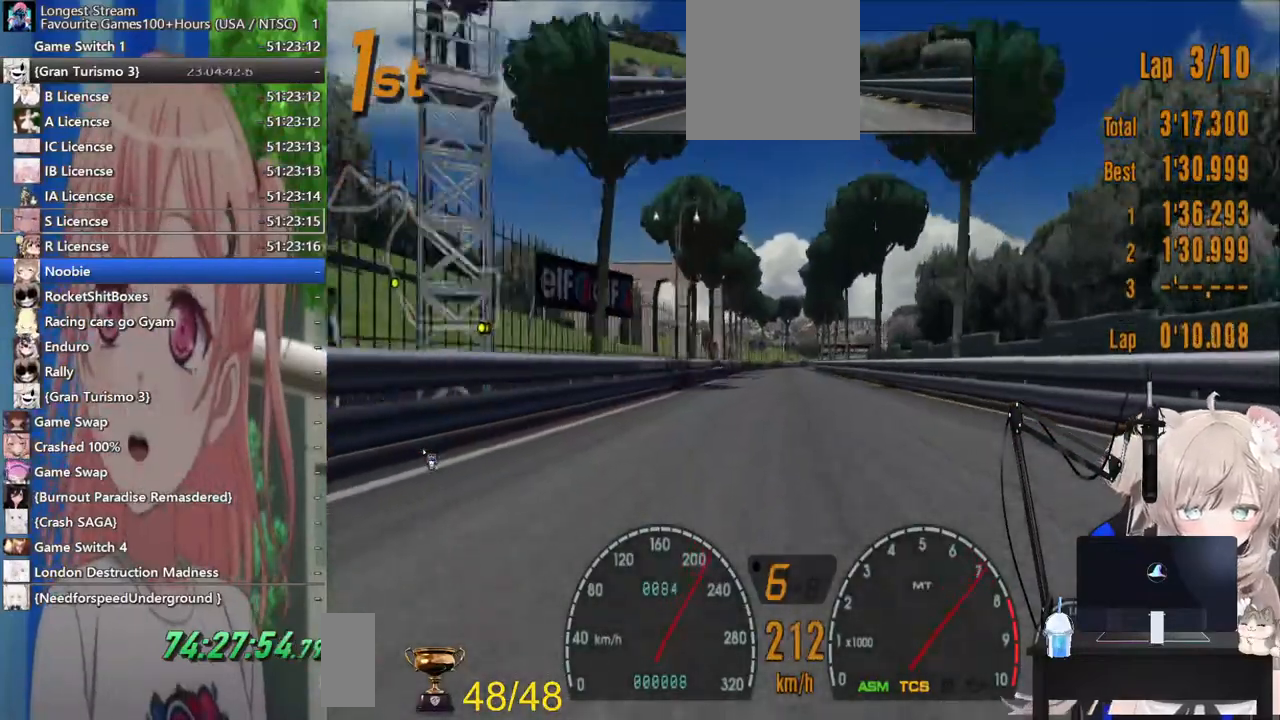
{"dt_ms": 500, "buttons": ["R2"], "left_stick": "center", "right_stick": "center", "events": [[217, "CROSS", "down"], [400, "CROSS", "up"]]}
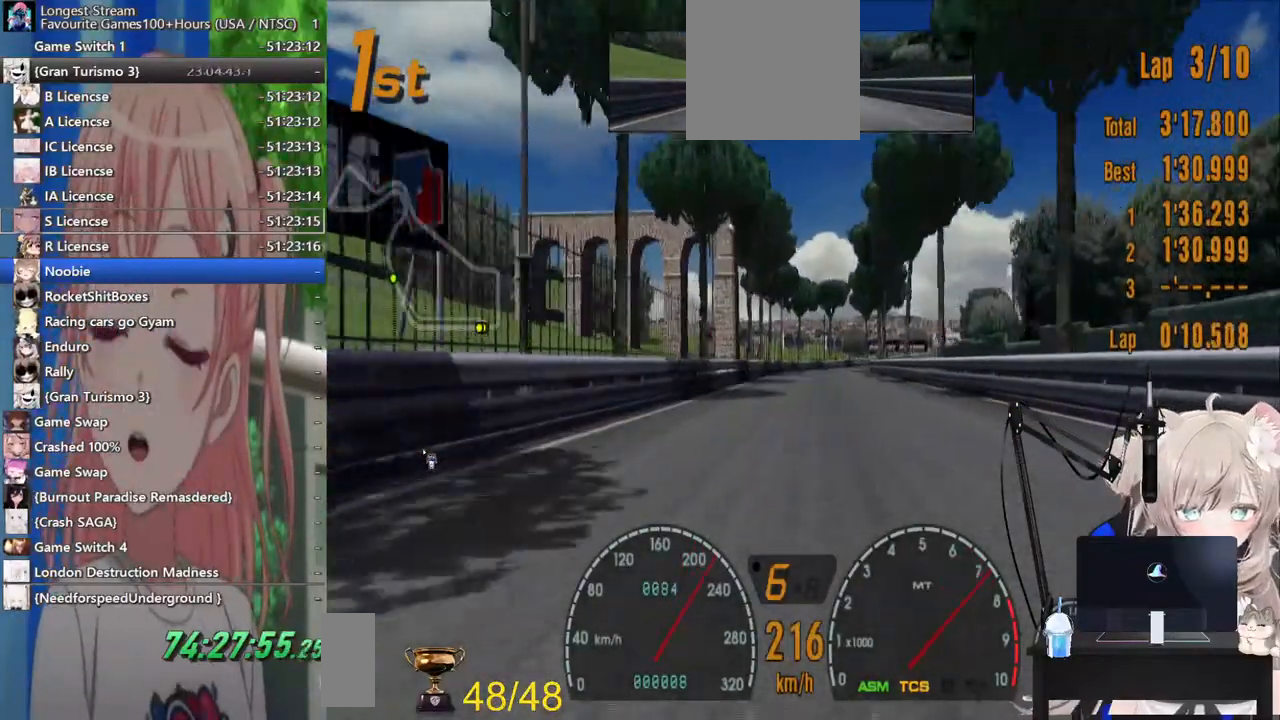
{"dt_ms": 500, "buttons": ["R2"], "left_stick": "right", "right_stick": "center", "events": [[367, "left_stick", "right"]]}
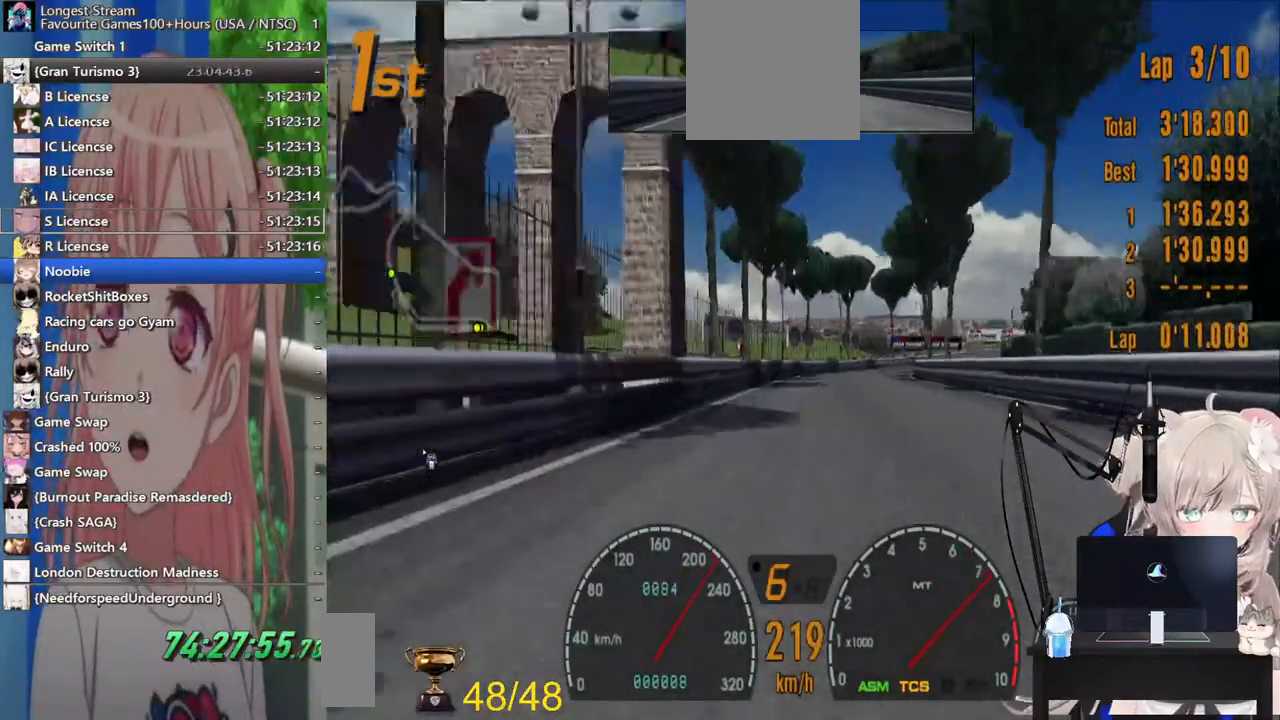
{"dt_ms": 500, "buttons": [], "left_stick": "right", "right_stick": "center"}
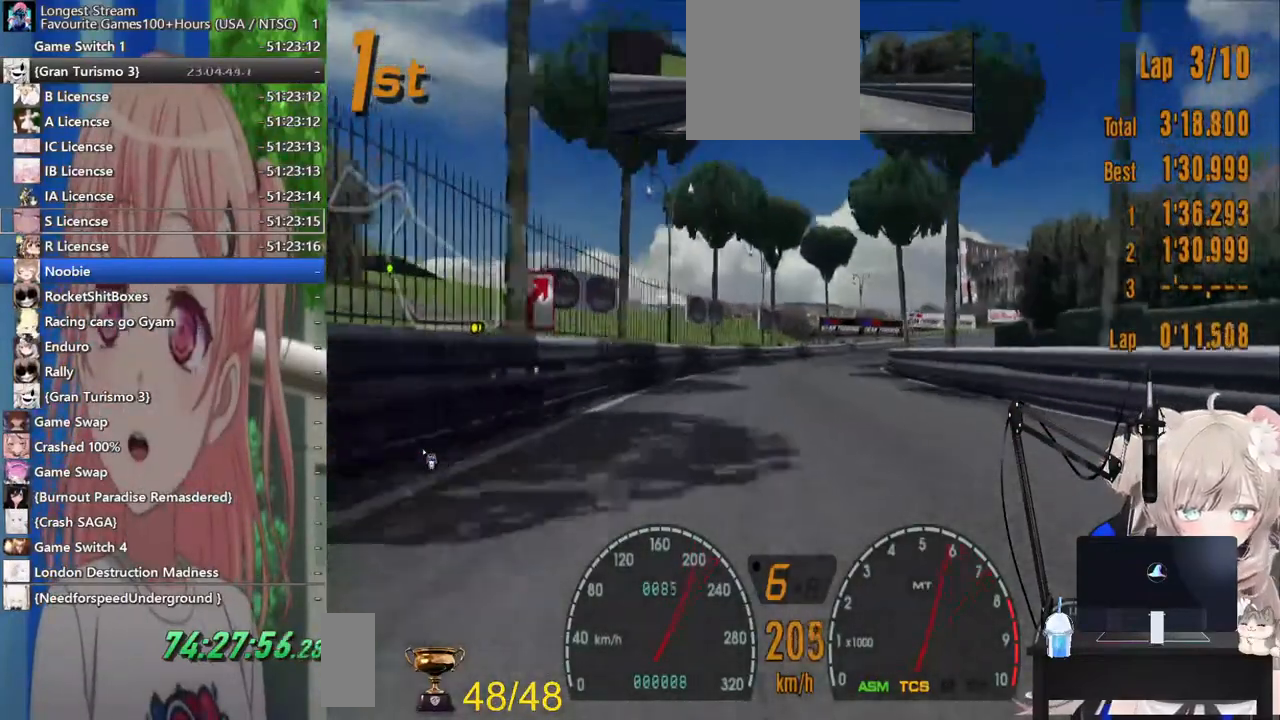
{"dt_ms": 1000, "buttons": ["R2"], "left_stick": "center", "right_stick": "center"}
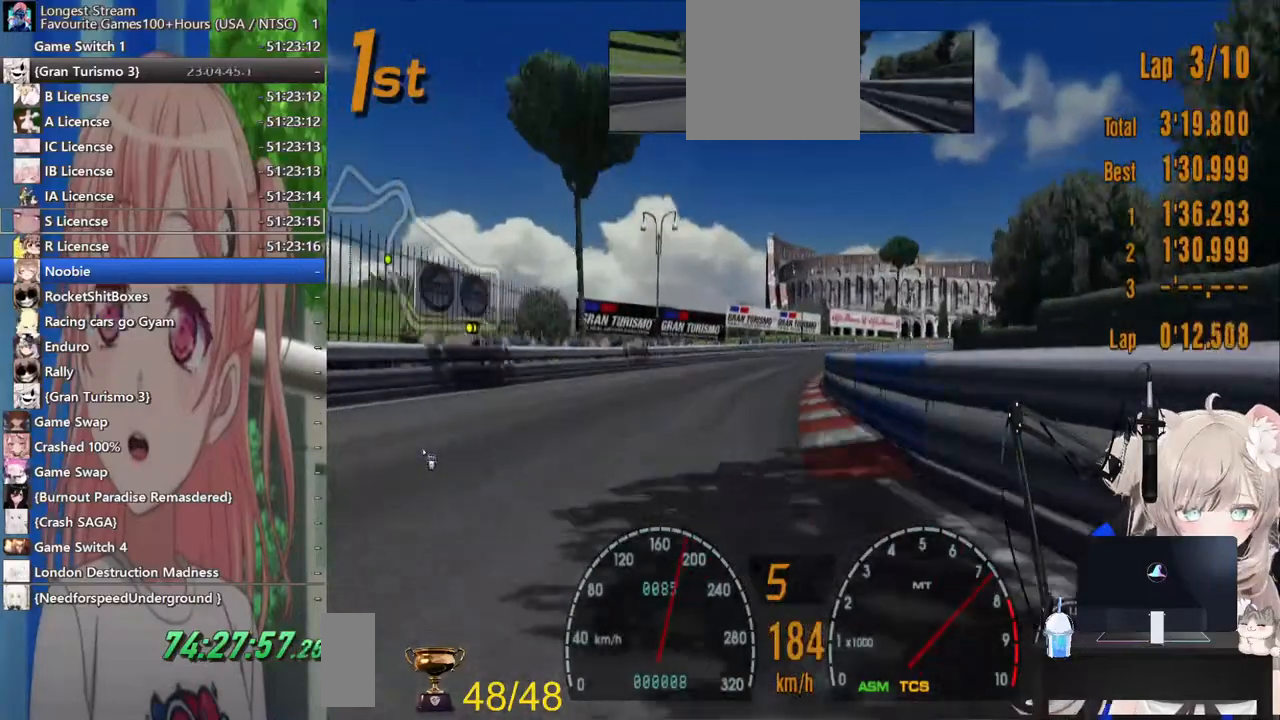
{"dt_ms": 500, "buttons": ["R2"], "left_stick": "down-right", "right_stick": "center", "events": [[67, "left_stick", "left"], [200, "left_stick", "center"], [267, "left_stick", "right"], [350, "left_stick", "down-right"]]}
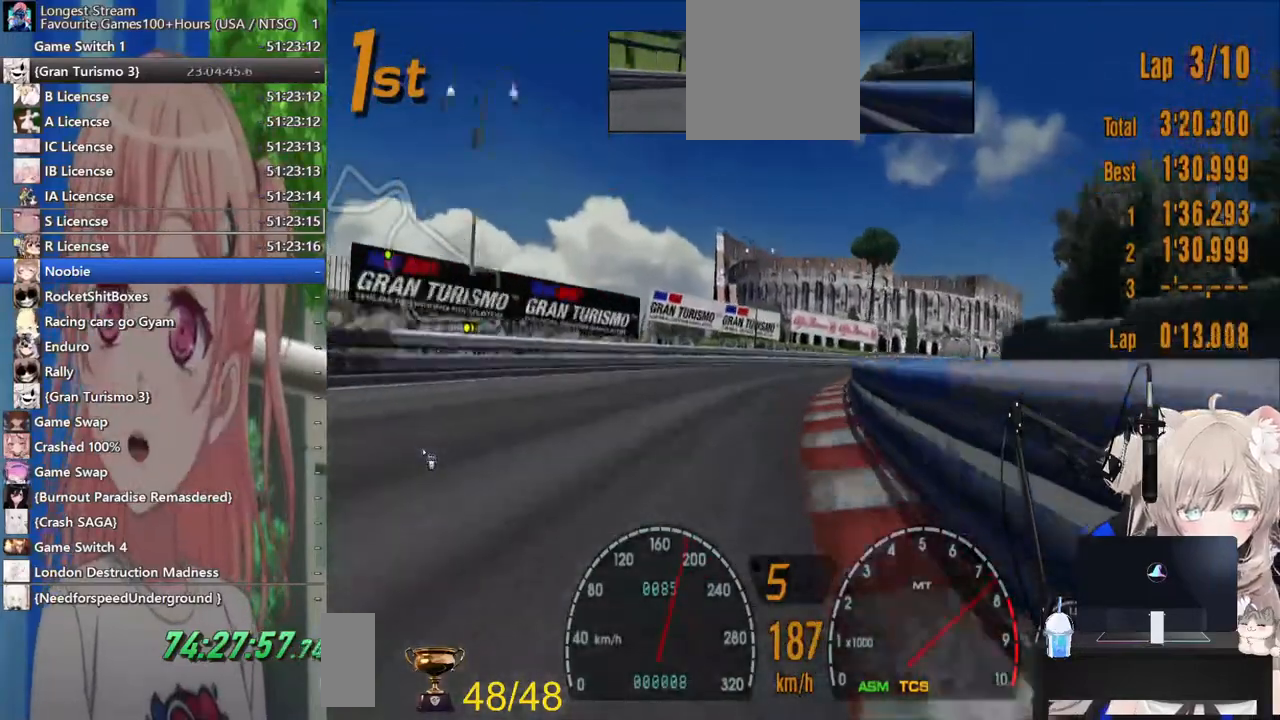
{"dt_ms": 500, "buttons": ["R2"], "left_stick": "center", "right_stick": "center", "events": [[167, "left_stick", "center"]]}
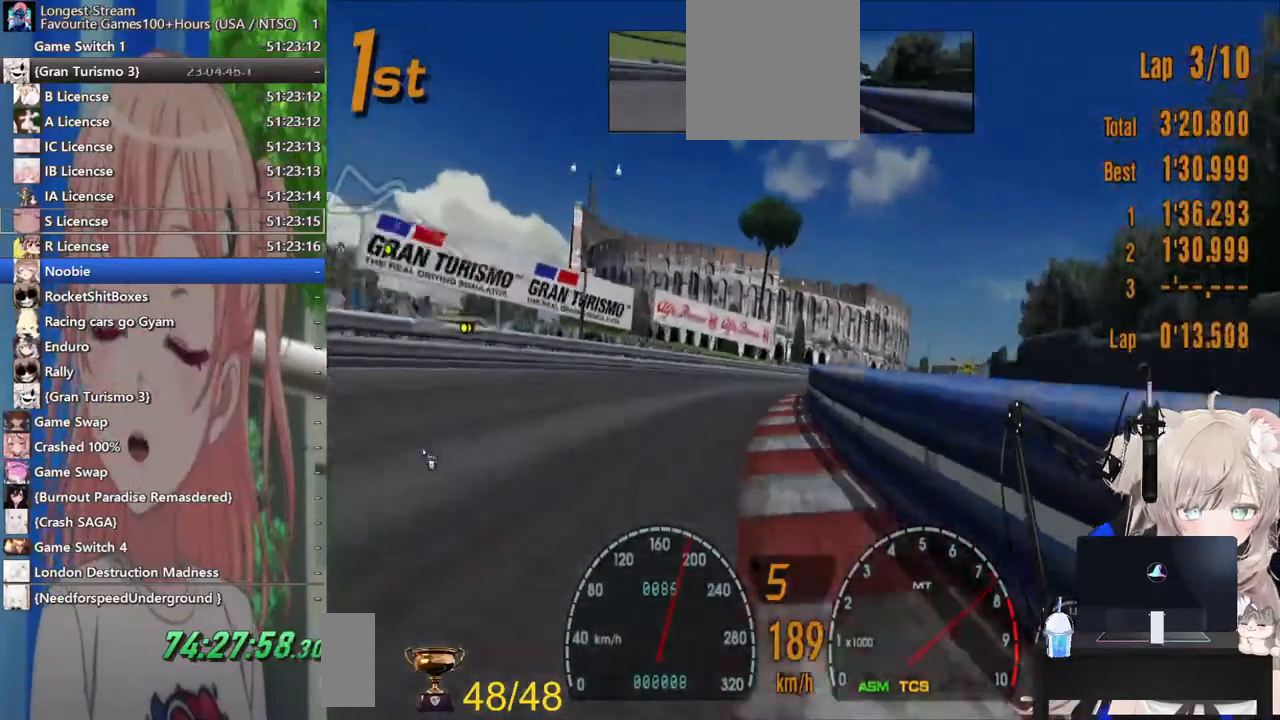
{"dt_ms": 500, "buttons": ["R2"], "left_stick": "down-right", "right_stick": "center"}
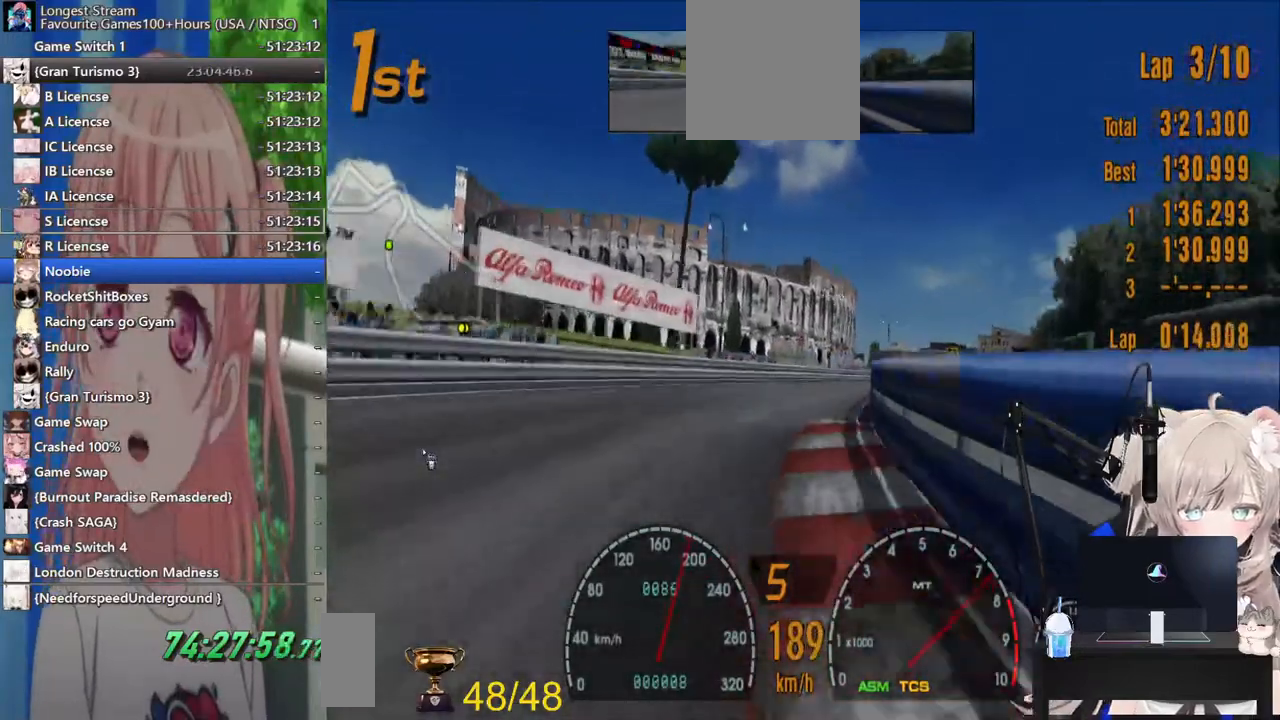
{"dt_ms": 500, "buttons": ["R2"], "left_stick": "right", "right_stick": "center", "events": [[167, "left_stick", "right"], [367, "left_stick", "down-right"], [500, "left_stick", "right"]]}
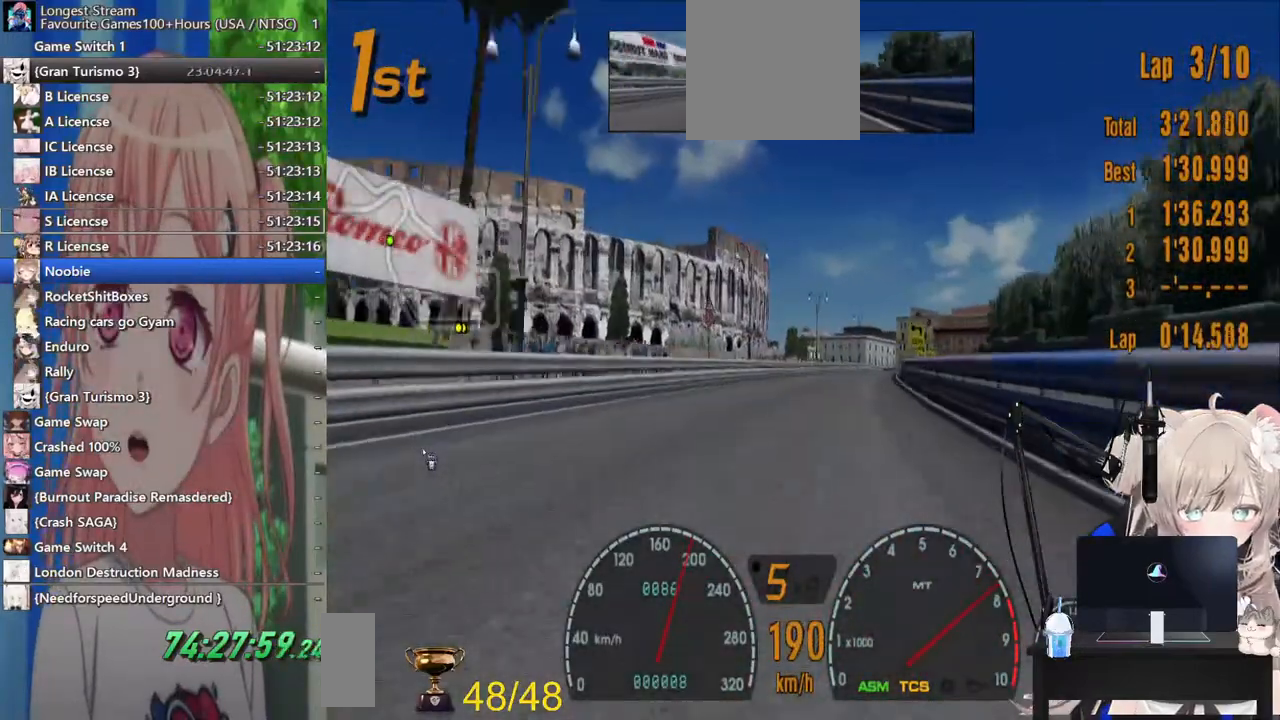
{"dt_ms": 500, "buttons": ["R2"], "left_stick": "center", "right_stick": "center", "events": [[100, "left_stick", "center"]]}
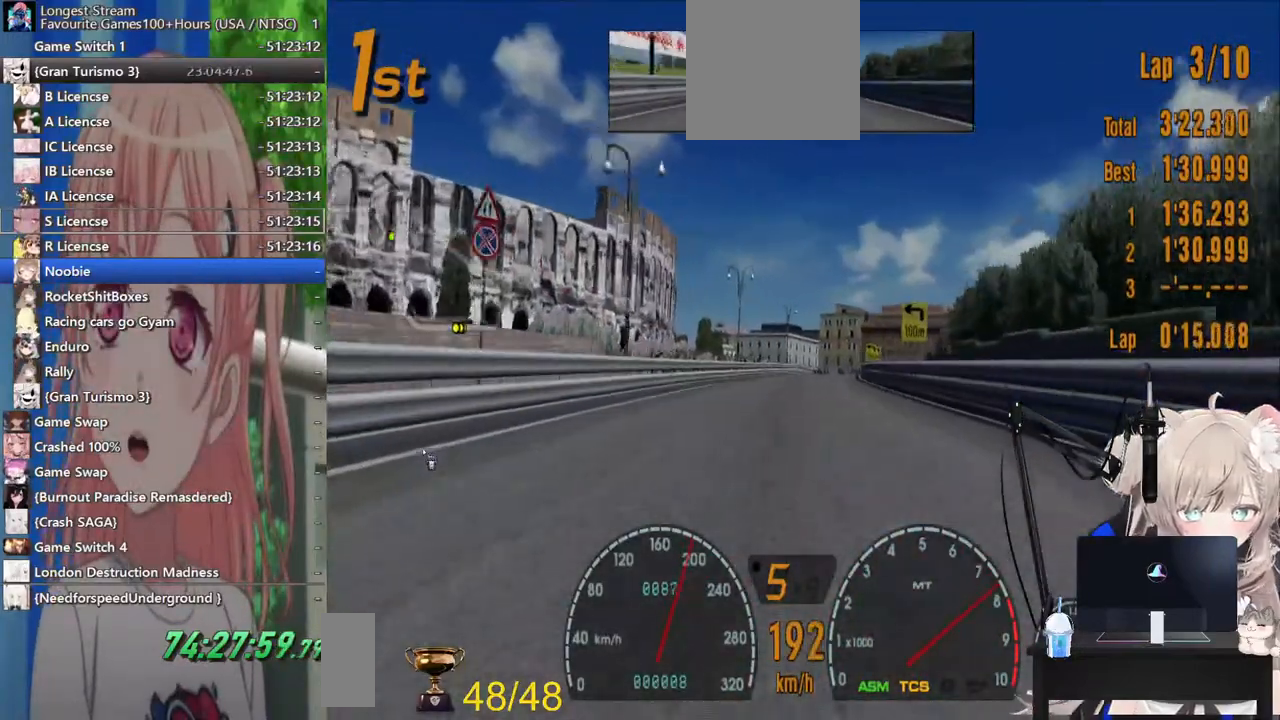
{"dt_ms": 500, "buttons": ["R2"], "left_stick": "center", "right_stick": "center", "events": []}
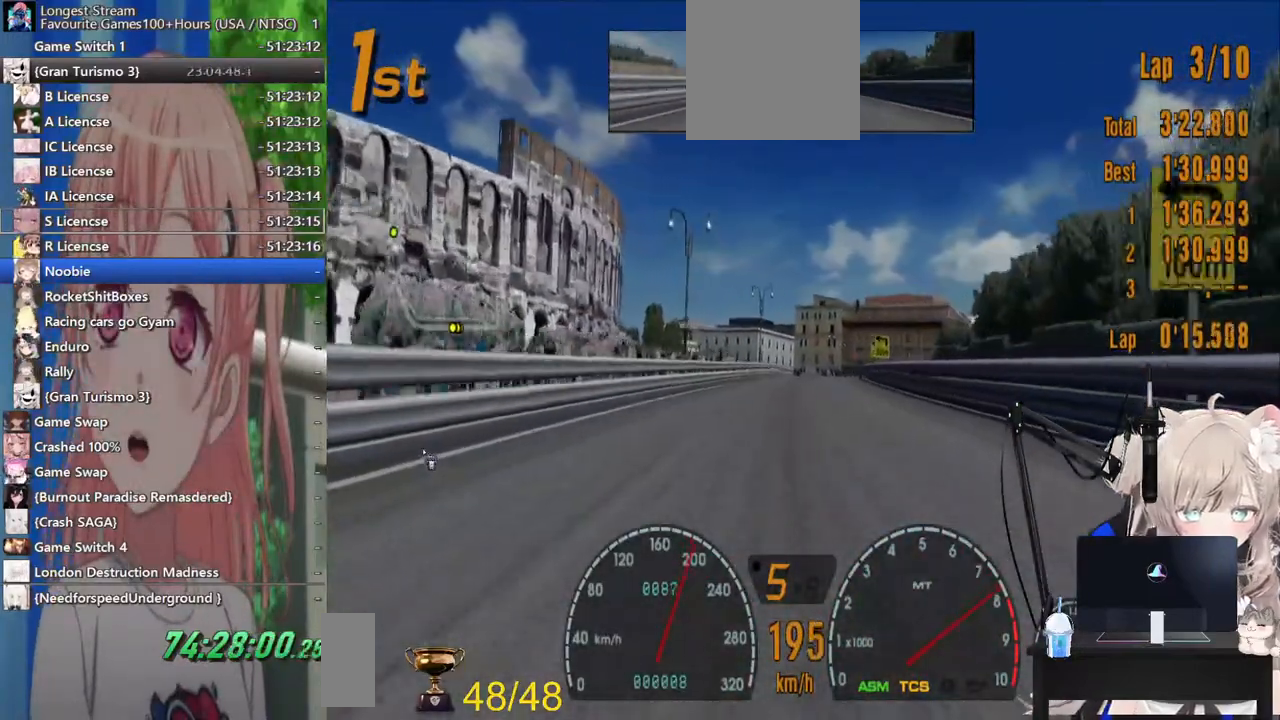
{"dt_ms": 500, "buttons": ["R2"], "left_stick": "right", "right_stick": "center", "events": [[83, "left_stick", "right"]]}
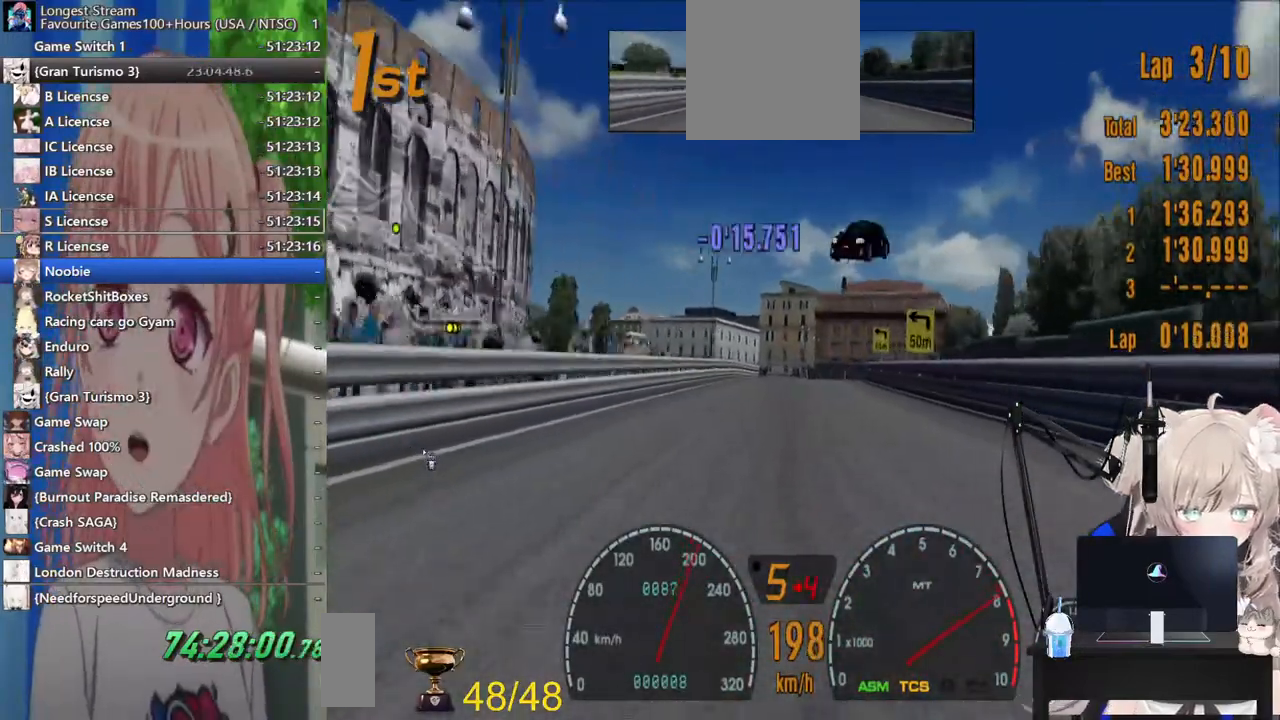
{"dt_ms": 500, "buttons": ["R2"], "left_stick": "center", "right_stick": "center", "events": [[200, "left_stick", "down-left"], [333, "left_stick", "center"]]}
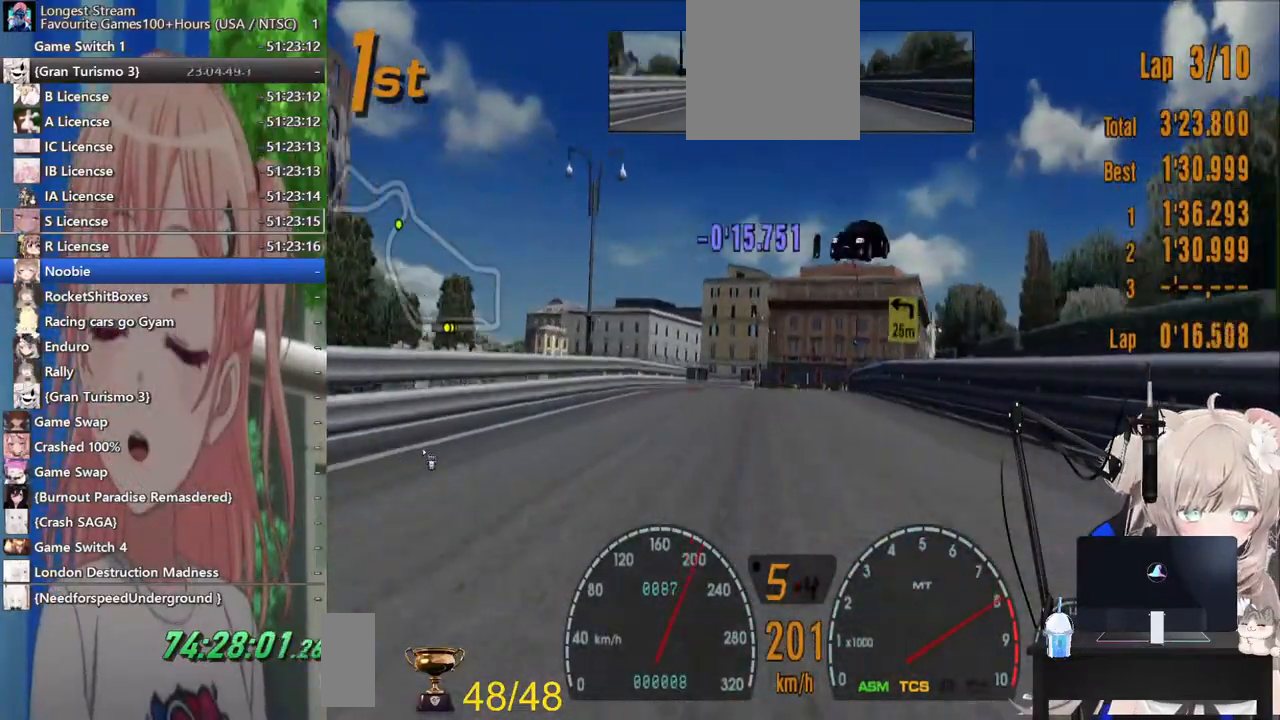
{"dt_ms": 500, "buttons": ["L2"], "left_stick": "left", "right_stick": "center", "events": [[17, "R2", "up"], [83, "L2", "down"], [200, "SQUARE", "down"], [333, "left_stick", "left"], [367, "SQUARE", "up"]]}
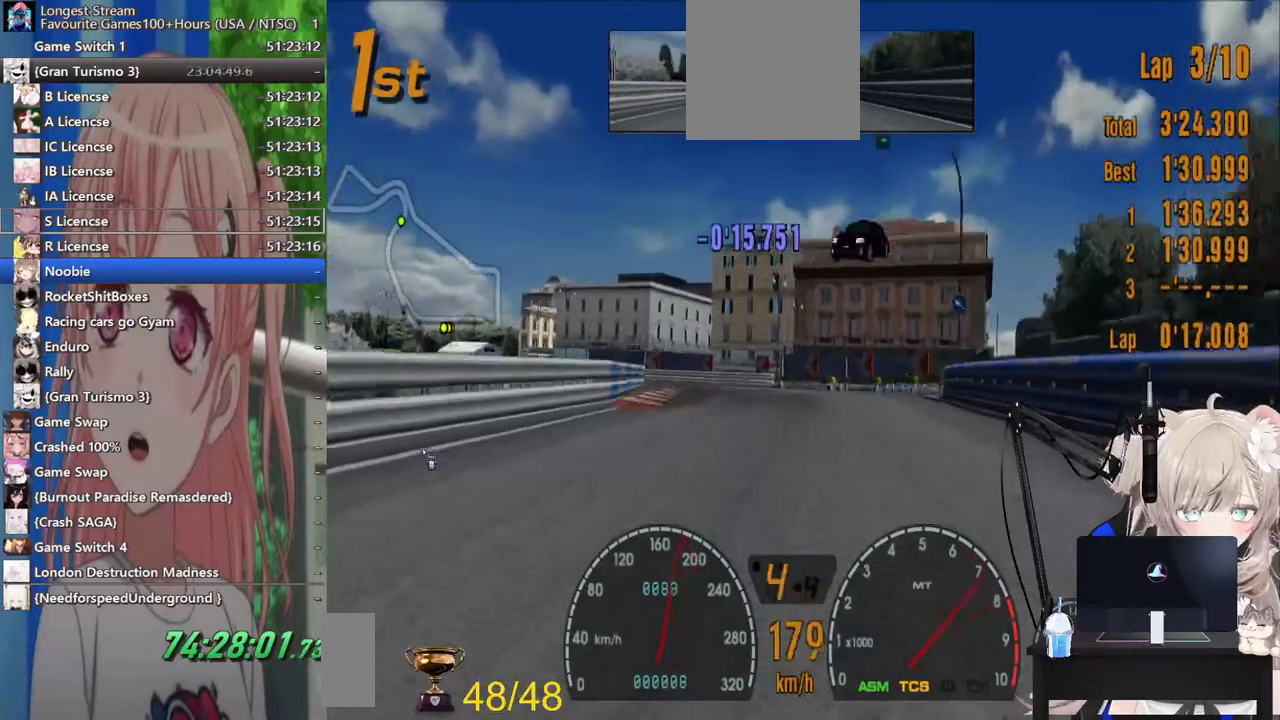
{"dt_ms": 500, "buttons": [], "left_stick": "left", "right_stick": "center", "events": [[83, "SQUARE", "down"], [233, "SQUARE", "up"], [400, "L2", "up"]]}
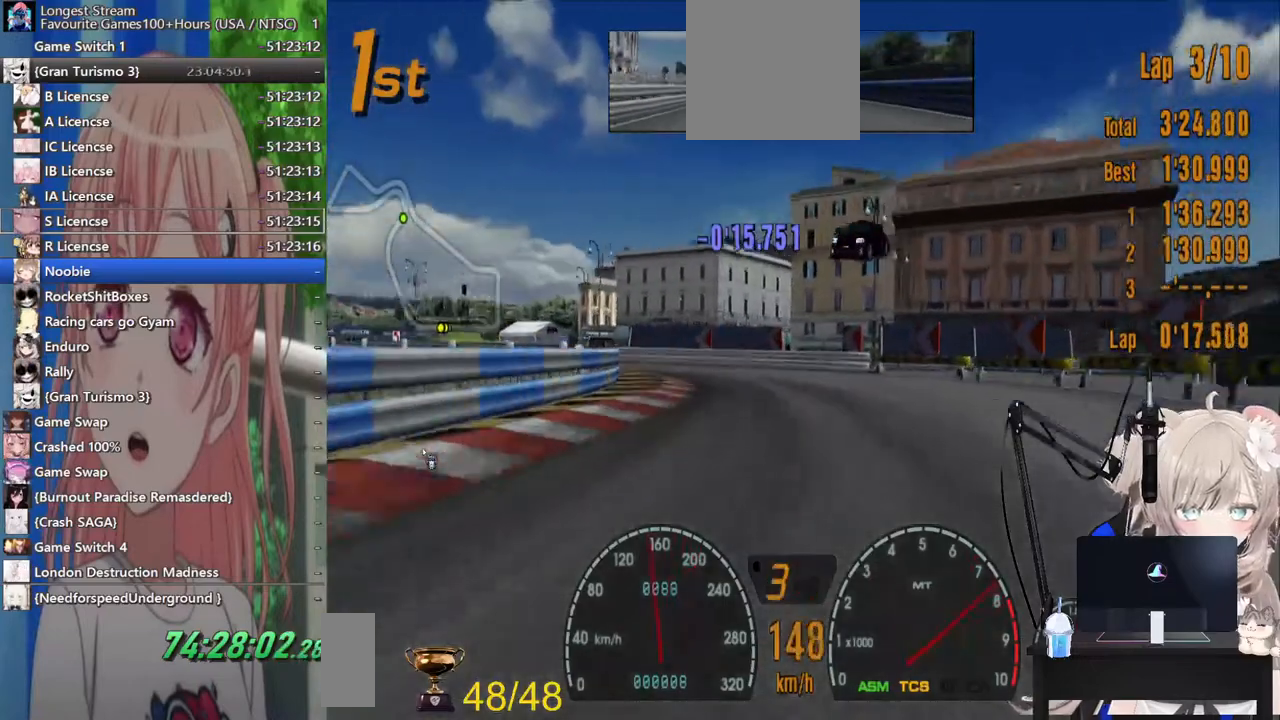
{"dt_ms": 500, "buttons": ["R2"], "left_stick": "left", "right_stick": "center"}
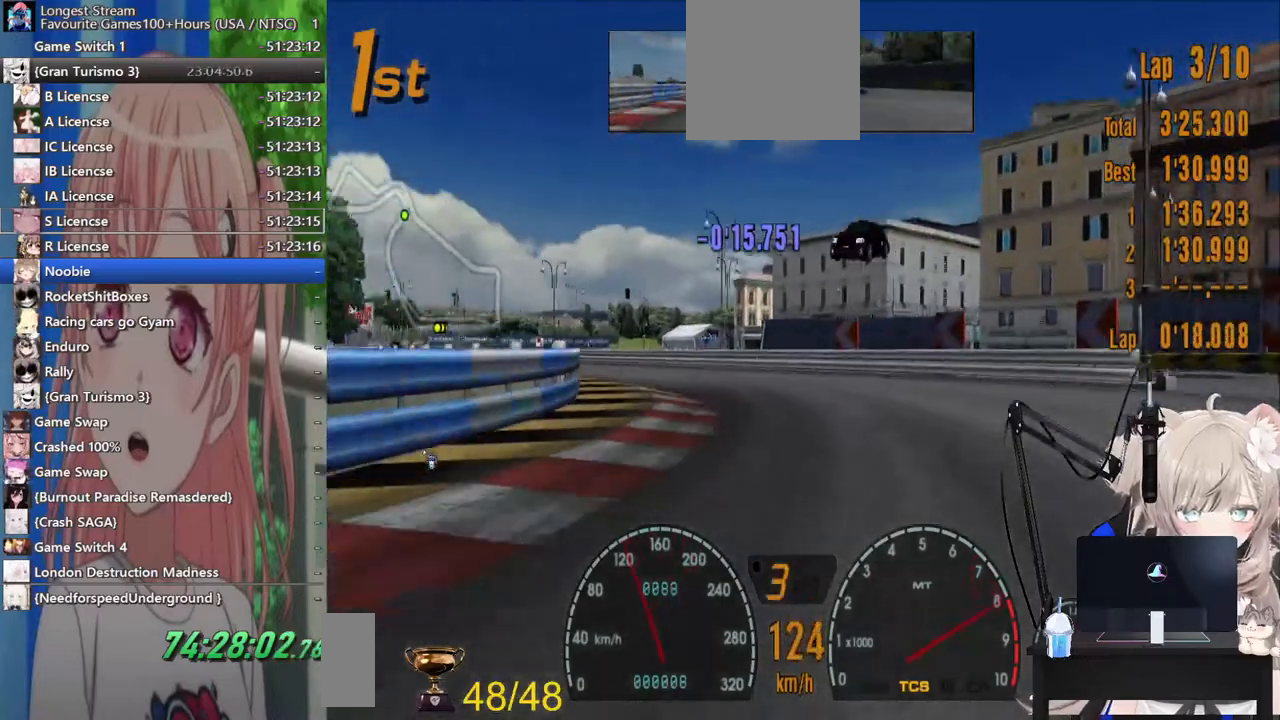
{"dt_ms": 500, "buttons": ["L2"], "left_stick": "left", "right_stick": "center", "events": [[217, "R2", "up"], [483, "L2", "down"]]}
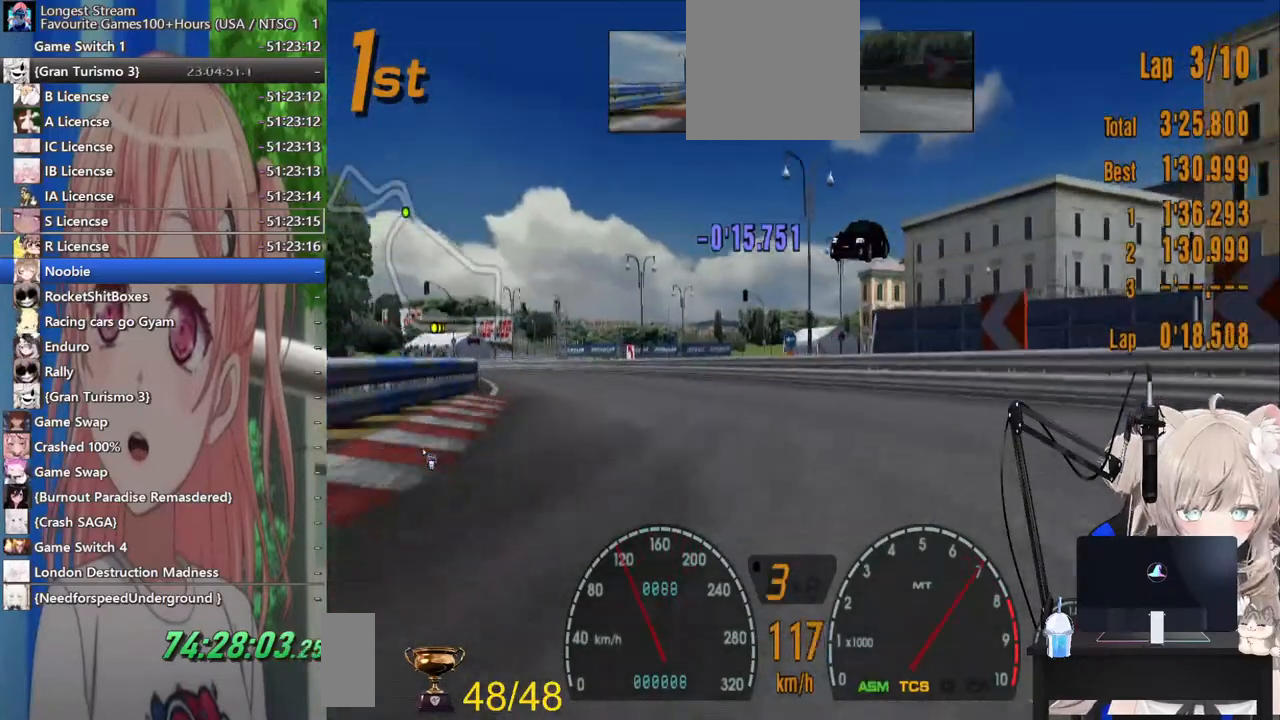
{"dt_ms": 500, "buttons": ["R2"], "left_stick": "left", "right_stick": "center", "events": [[133, "L2", "up"], [267, "R2", "down"]]}
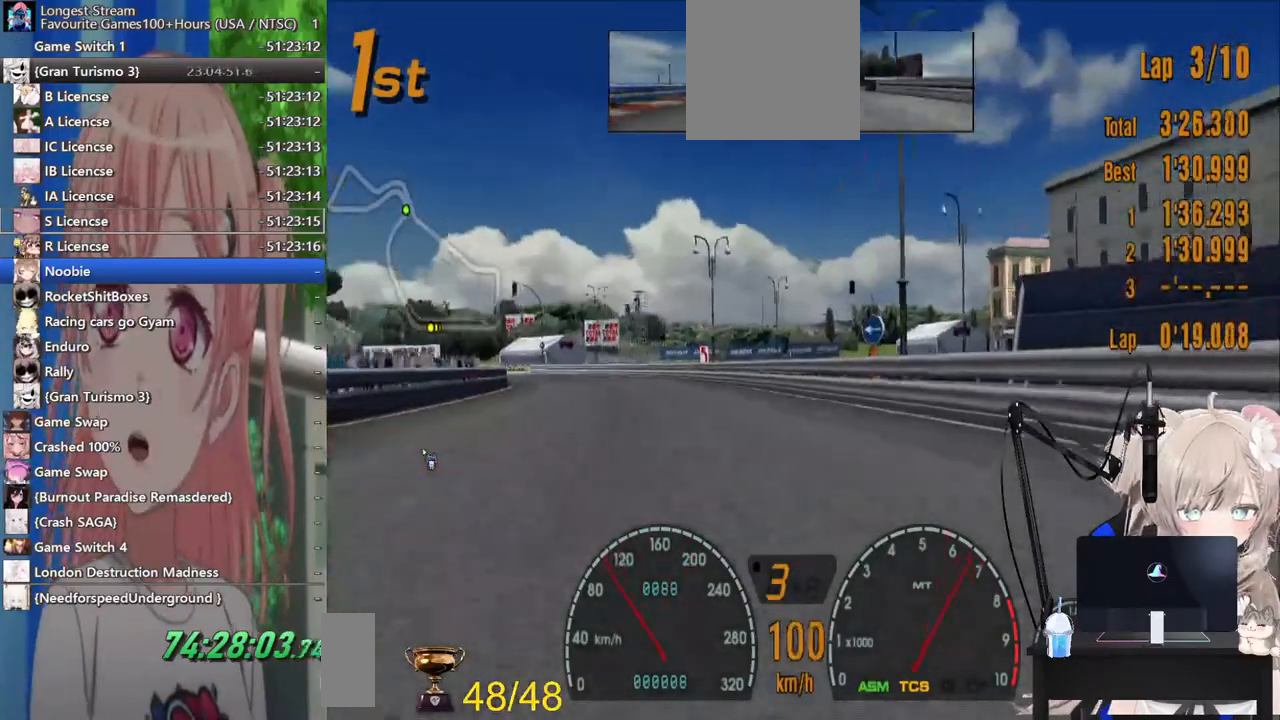
{"dt_ms": 500, "buttons": ["R2"], "left_stick": "left", "right_stick": "center", "events": []}
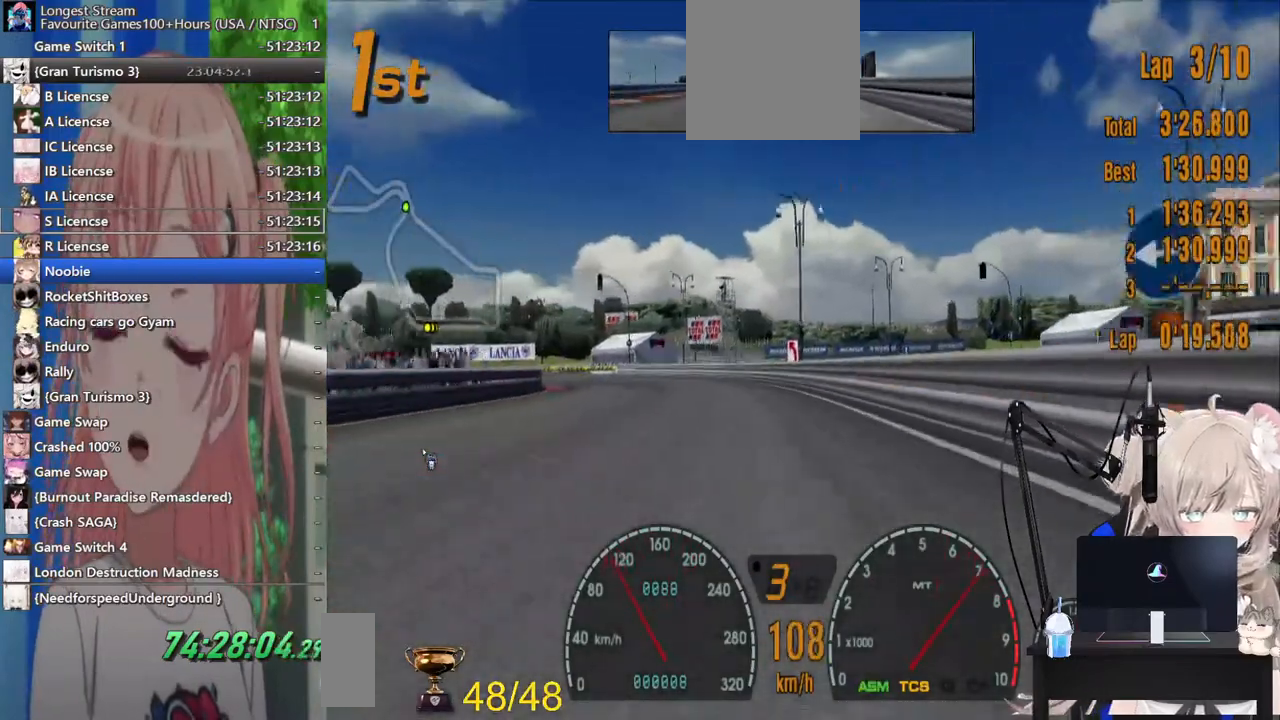
{"dt_ms": 500, "buttons": ["R2"], "left_stick": "left", "right_stick": "center", "events": []}
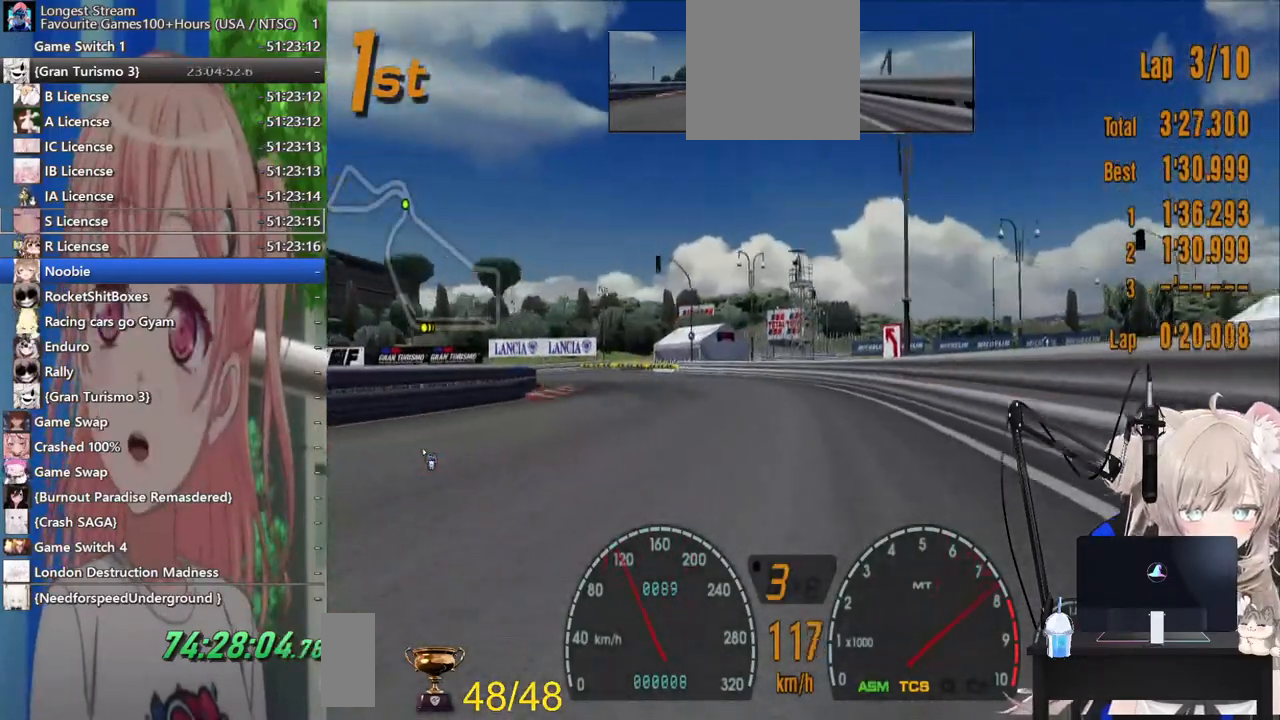
{"dt_ms": 500, "buttons": ["R2"], "left_stick": "center", "right_stick": "center", "events": [[283, "CROSS", "down"], [417, "CROSS", "up"], [483, "left_stick", "center"]]}
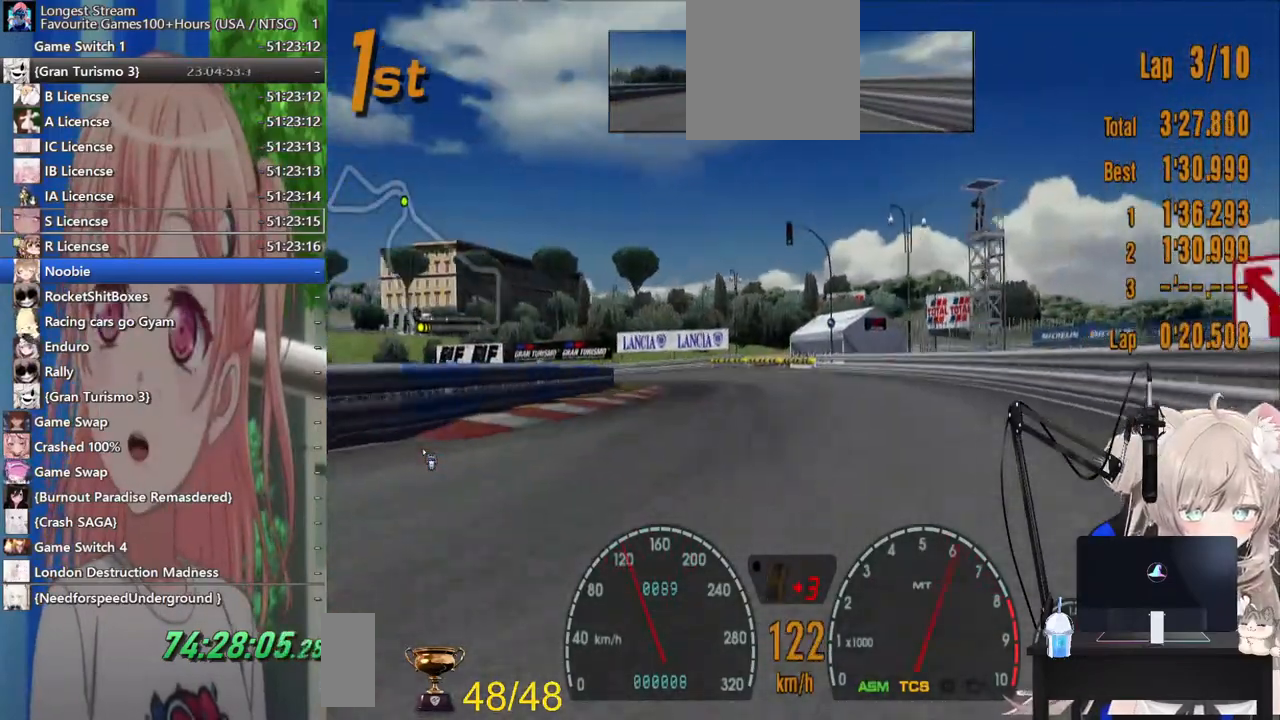
{"dt_ms": 500, "buttons": ["R2"], "left_stick": "center", "right_stick": "center", "events": [[133, "left_stick", "left"], [350, "left_stick", "center"]]}
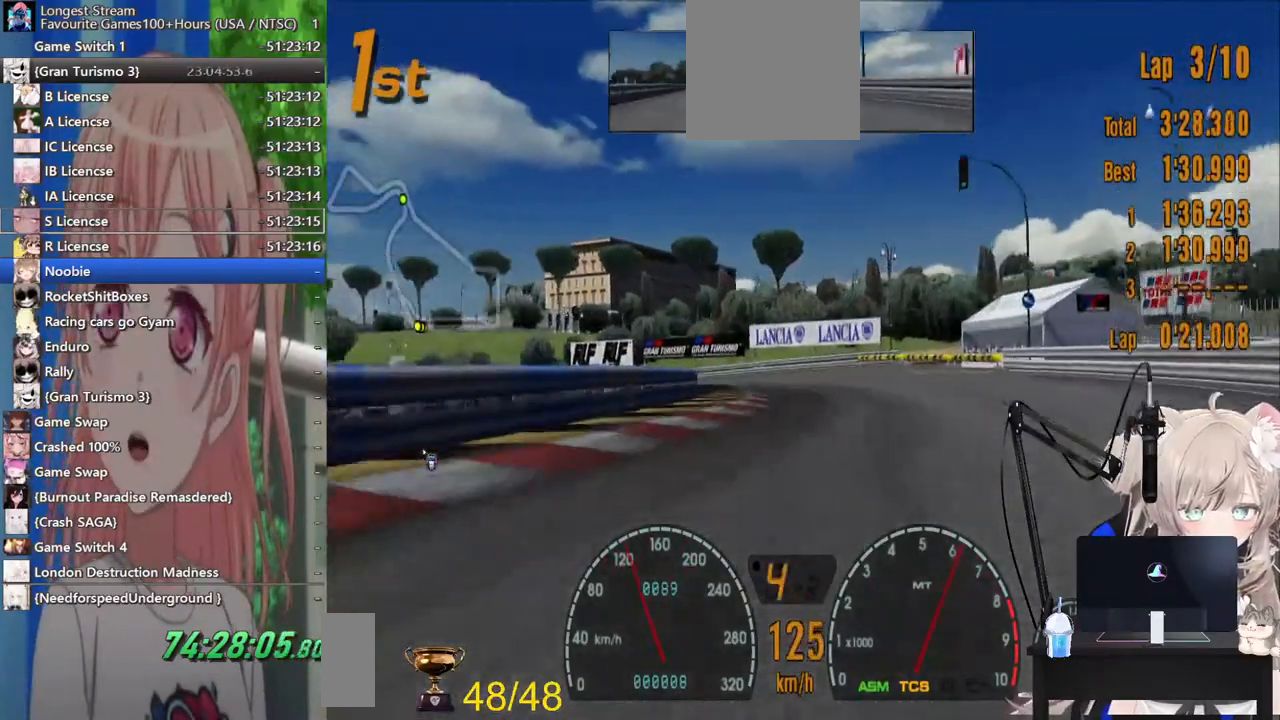
{"dt_ms": 500, "buttons": ["R2"], "left_stick": "left", "right_stick": "center", "events": [[67, "left_stick", "left"]]}
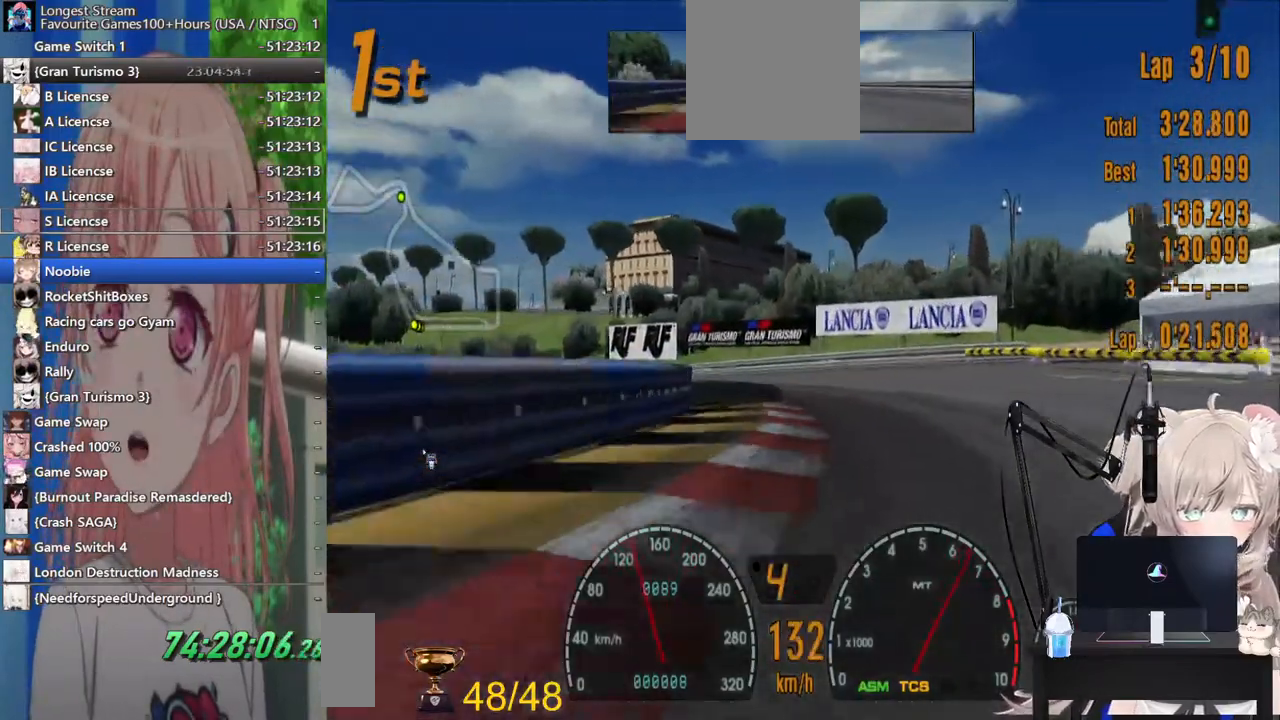
{"dt_ms": 500, "buttons": [], "left_stick": "left", "right_stick": "center", "events": [[167, "R2", "up"]]}
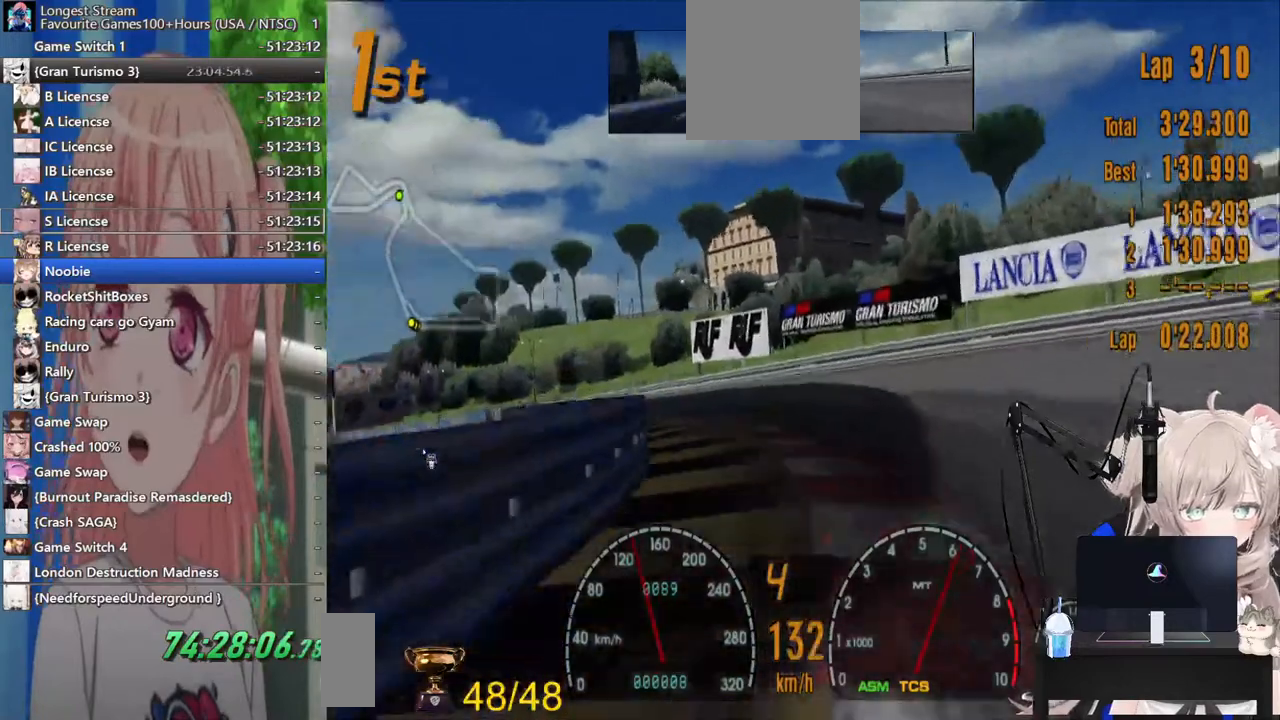
{"dt_ms": 1000, "buttons": ["R2"], "left_stick": "center", "right_stick": "center"}
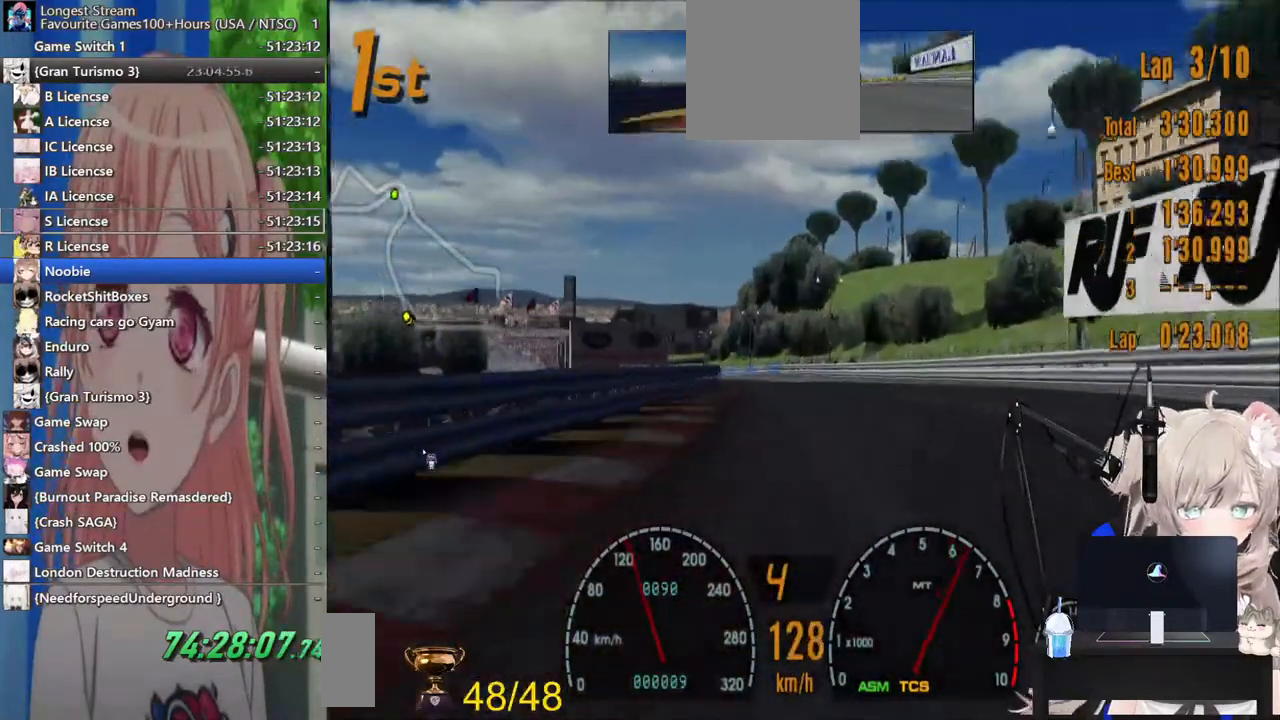
{"dt_ms": 500, "buttons": ["R2"], "left_stick": "left", "right_stick": "center", "events": [[67, "left_stick", "left"], [217, "left_stick", "center"], [483, "left_stick", "left"]]}
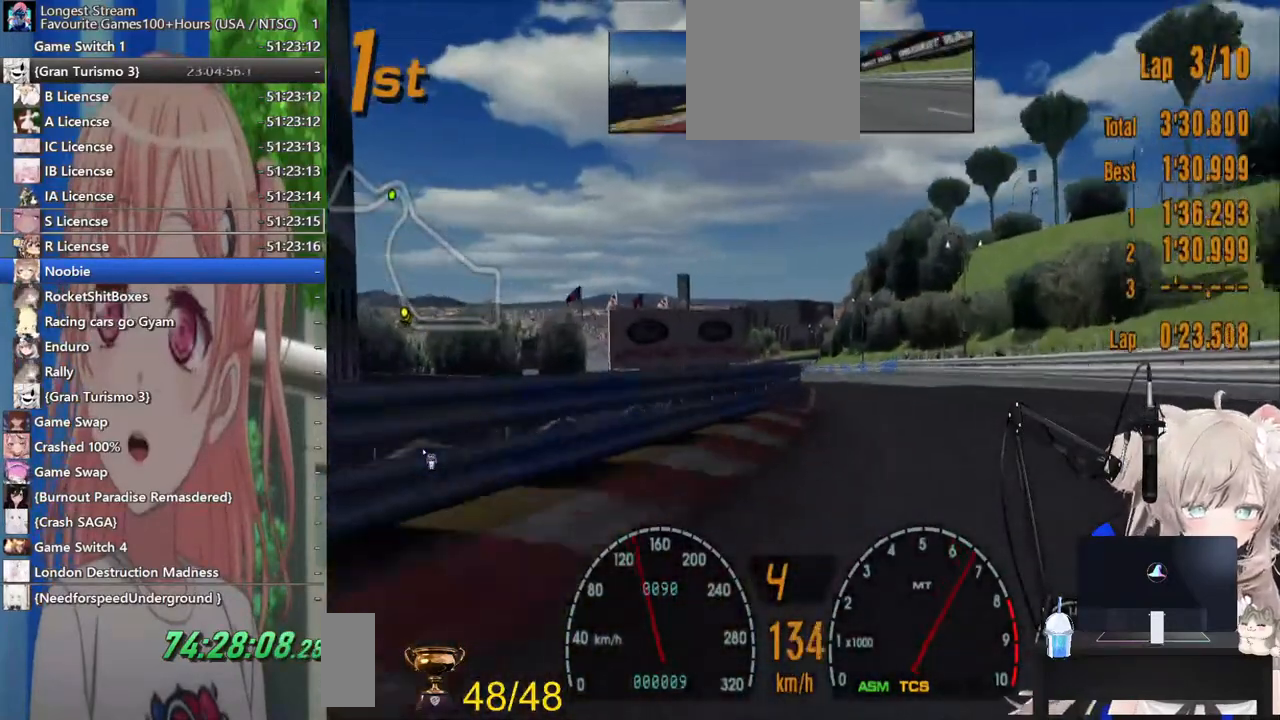
{"dt_ms": 500, "buttons": ["R2"], "left_stick": "left", "right_stick": "center", "events": [[117, "left_stick", "center"], [183, "left_stick", "down-right"], [283, "left_stick", "right"], [500, "left_stick", "left"]]}
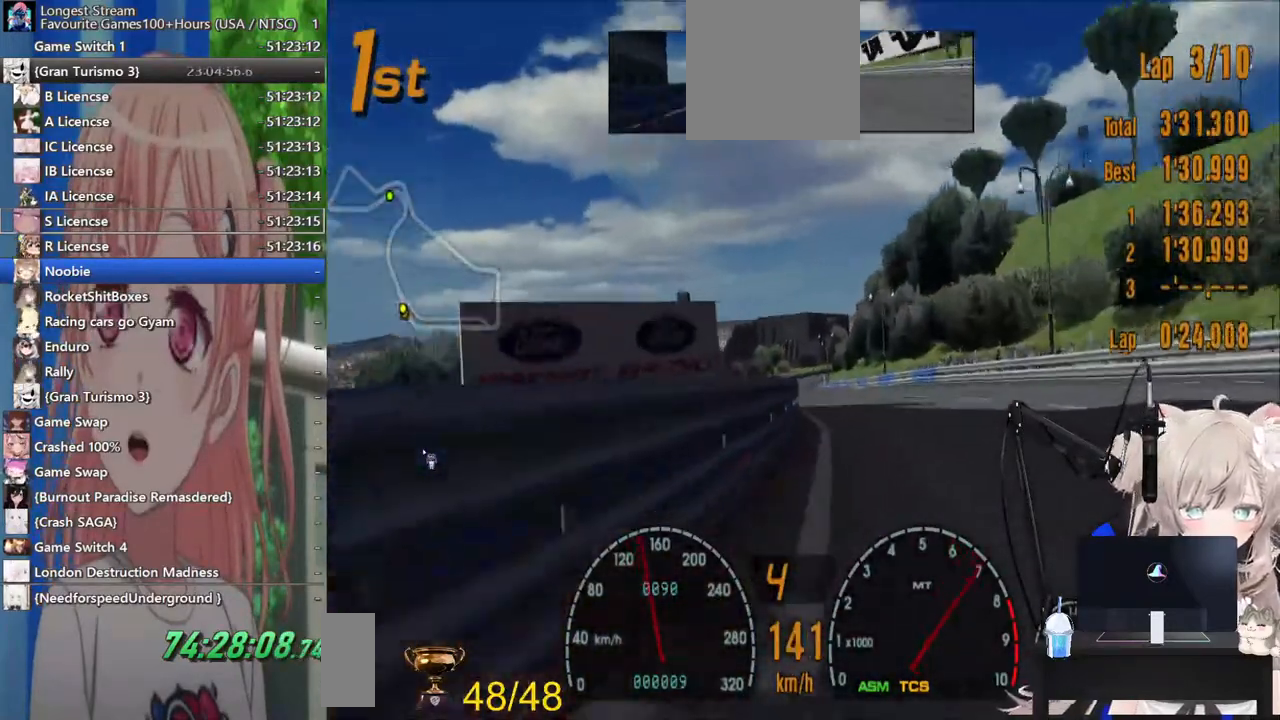
{"dt_ms": 1000, "buttons": ["R2"], "left_stick": "left", "right_stick": "center"}
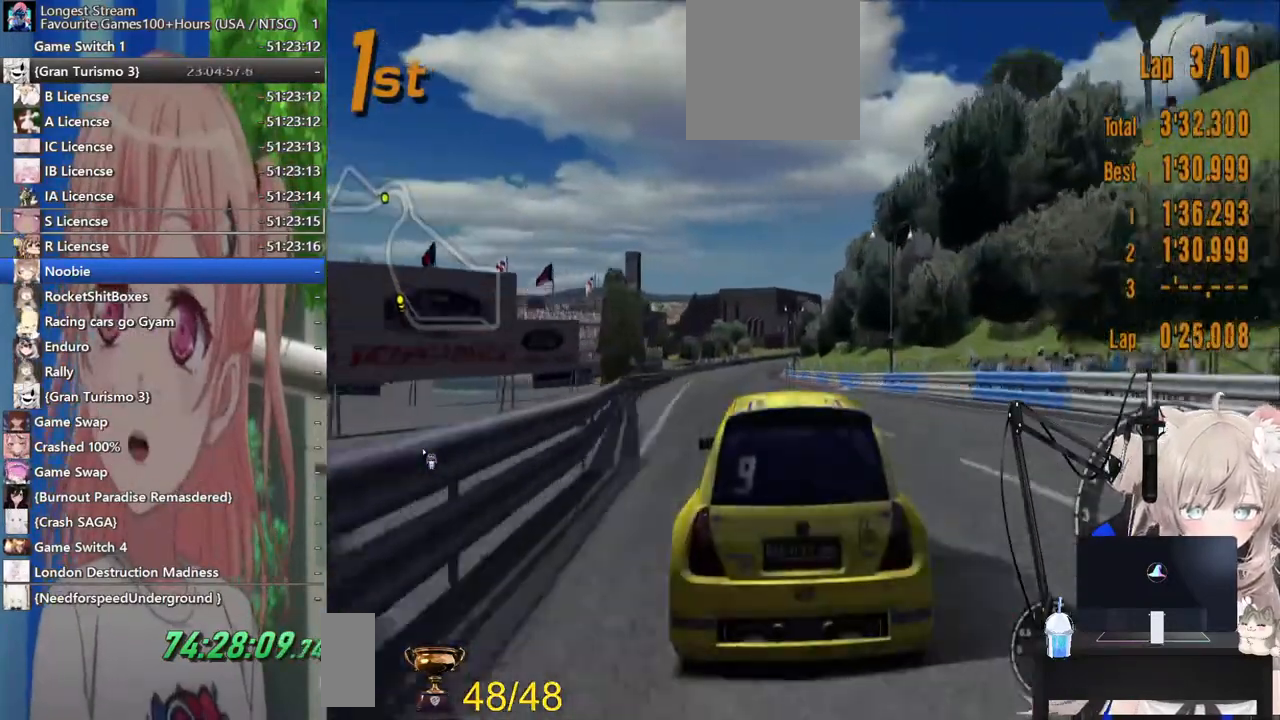
{"dt_ms": 500, "buttons": ["R2"], "left_stick": "down-left", "right_stick": "center", "events": [[83, "left_stick", "down-left"]]}